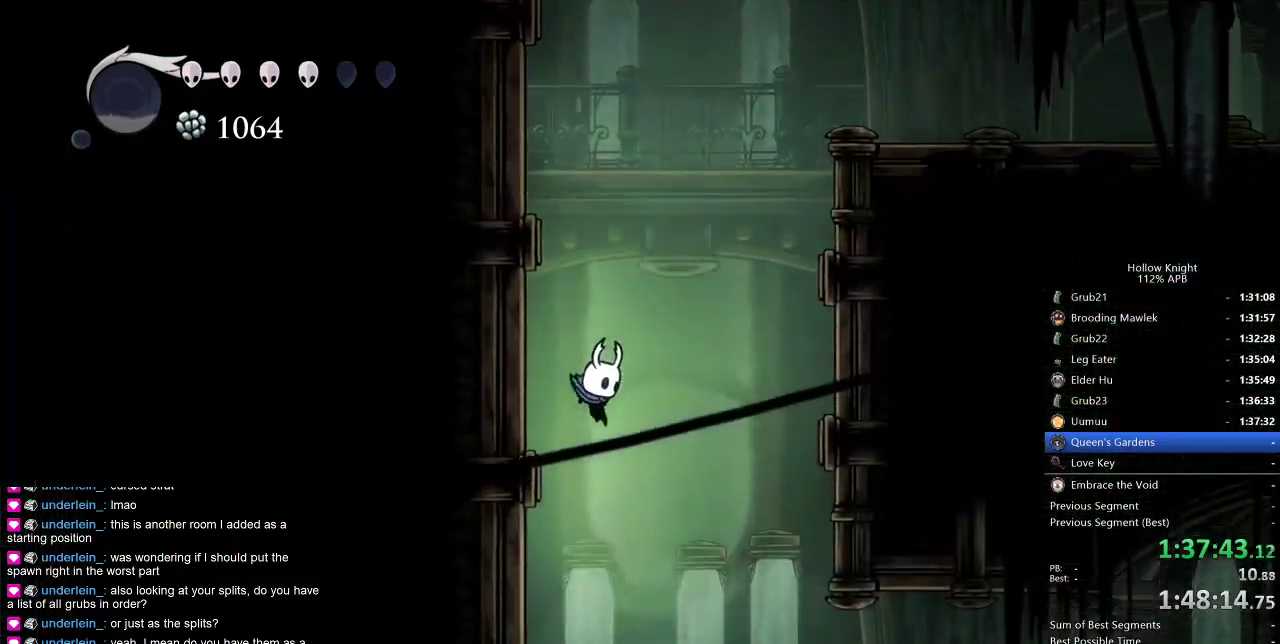
Gameplay with keyboard; each line is a JSON object with the keys held at the frame after it. "events" lists presses ("down") and releases ("up") of "cdash", "dash", "dnail", "down", "heal", "inv", "jump", "left", "nail", "right", "spell" and "up" between this image and that frame as [ms after this image, input, new state], when the widget could be followed in between. No other keys are recorded. Mouse input is not recorded. Key names are as the overlay labels them; some are game actions (e.g. jump) rather than physical keys.
{"keys": [], "events": []}
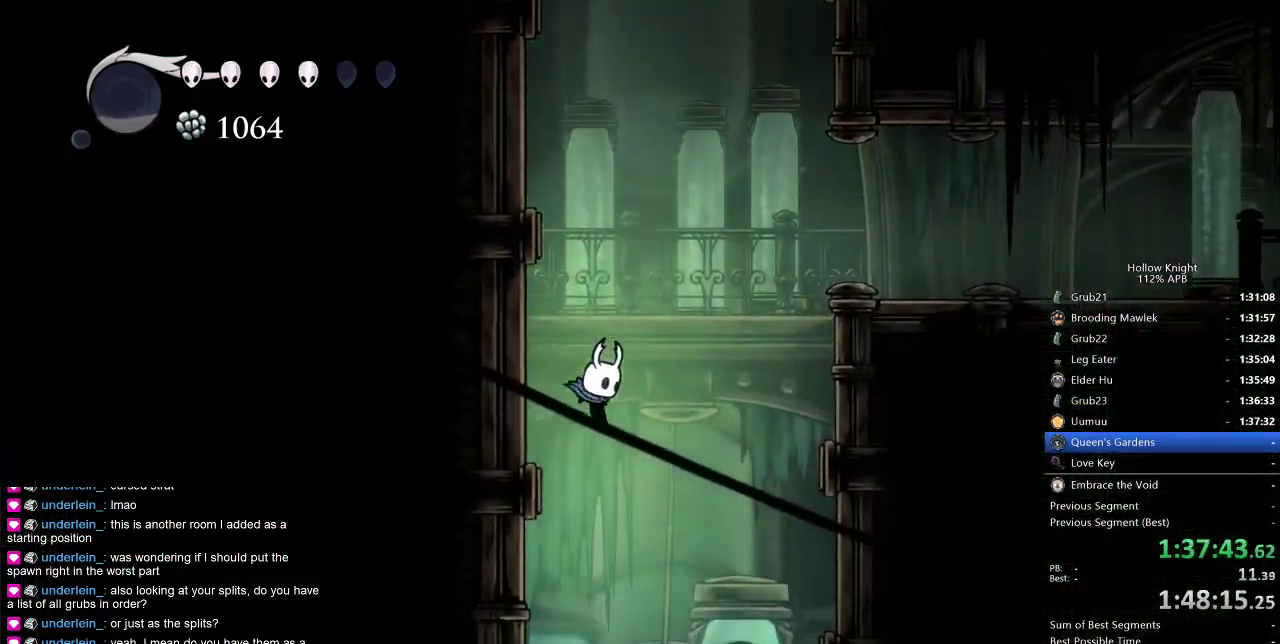
{"keys": ["dash", "left"], "events": [[383, "left", "down"], [483, "dash", "down"]]}
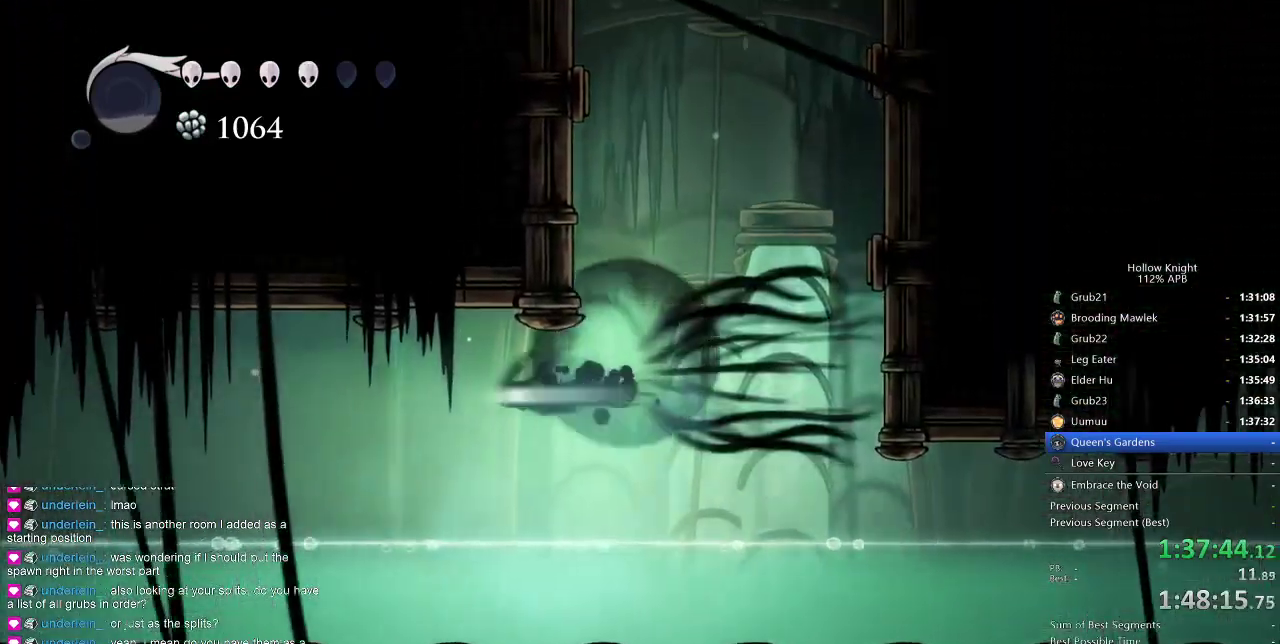
{"keys": ["left"], "events": [[66, "dash", "up"]]}
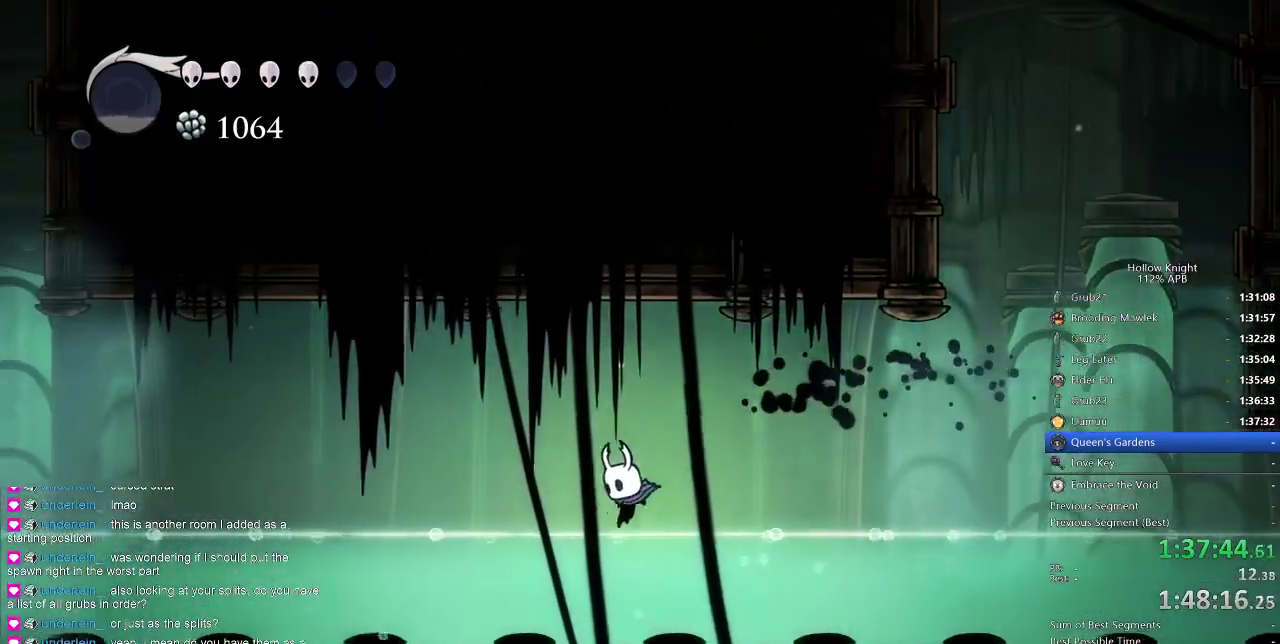
{"keys": ["left"], "events": [[133, "jump", "down"], [366, "jump", "up"]]}
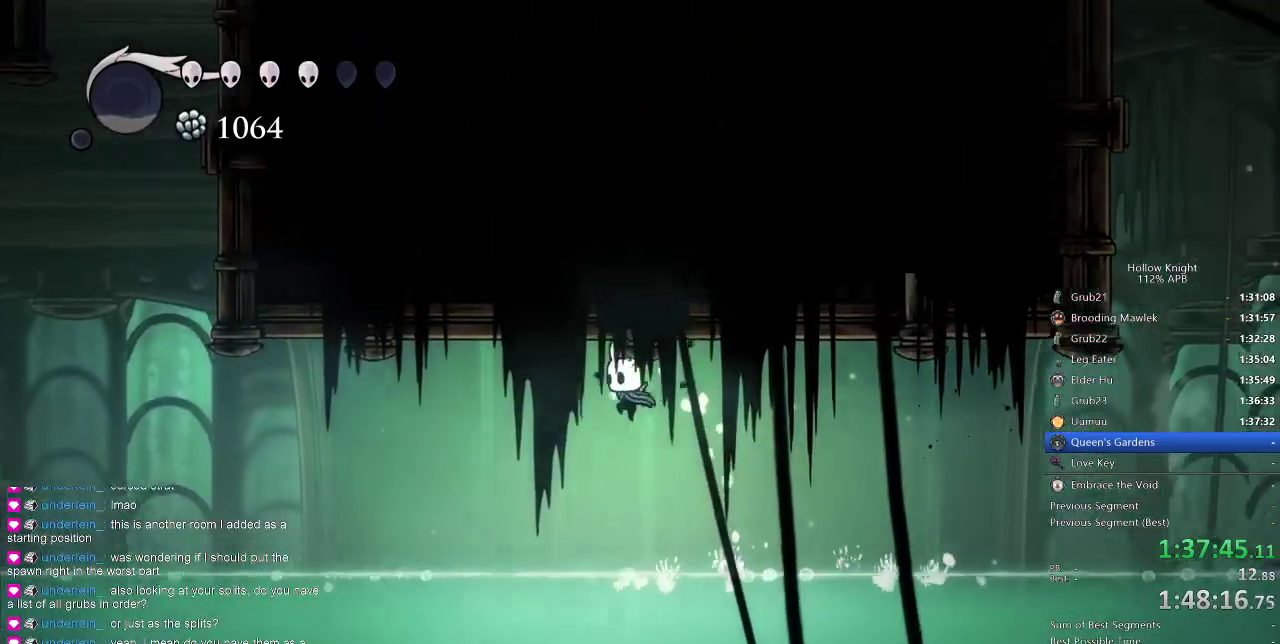
{"keys": ["left"], "events": [[100, "dash", "down"], [233, "dash", "up"]]}
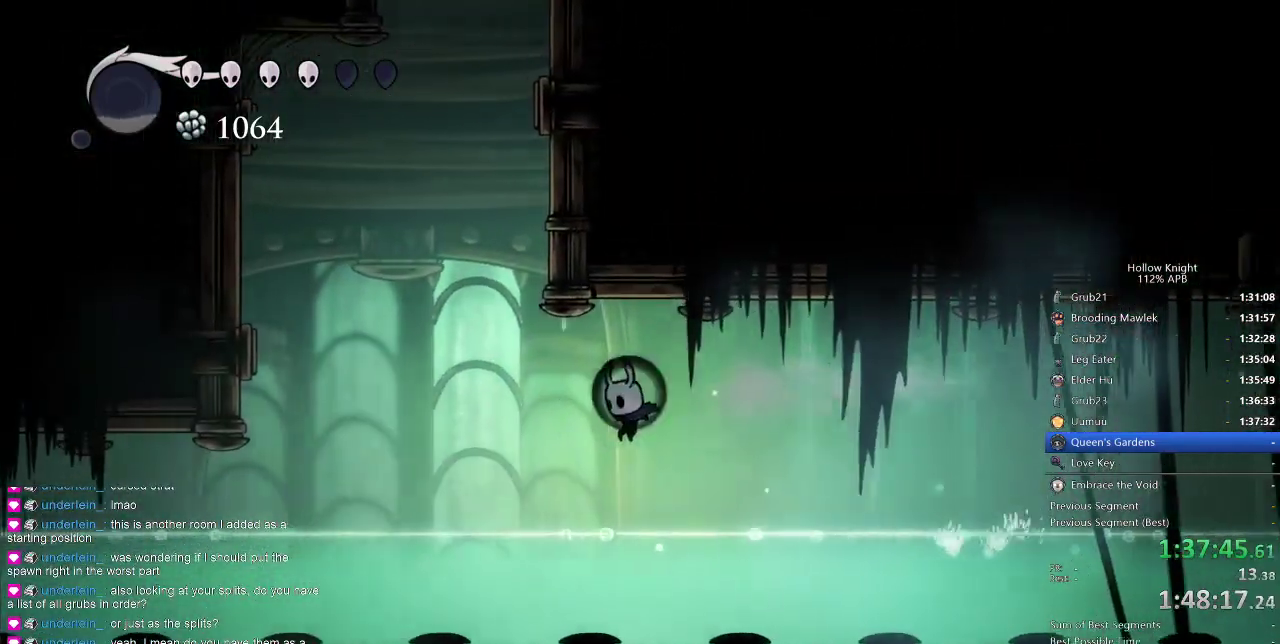
{"keys": ["jump"], "events": [[250, "jump", "down"], [450, "left", "up"]]}
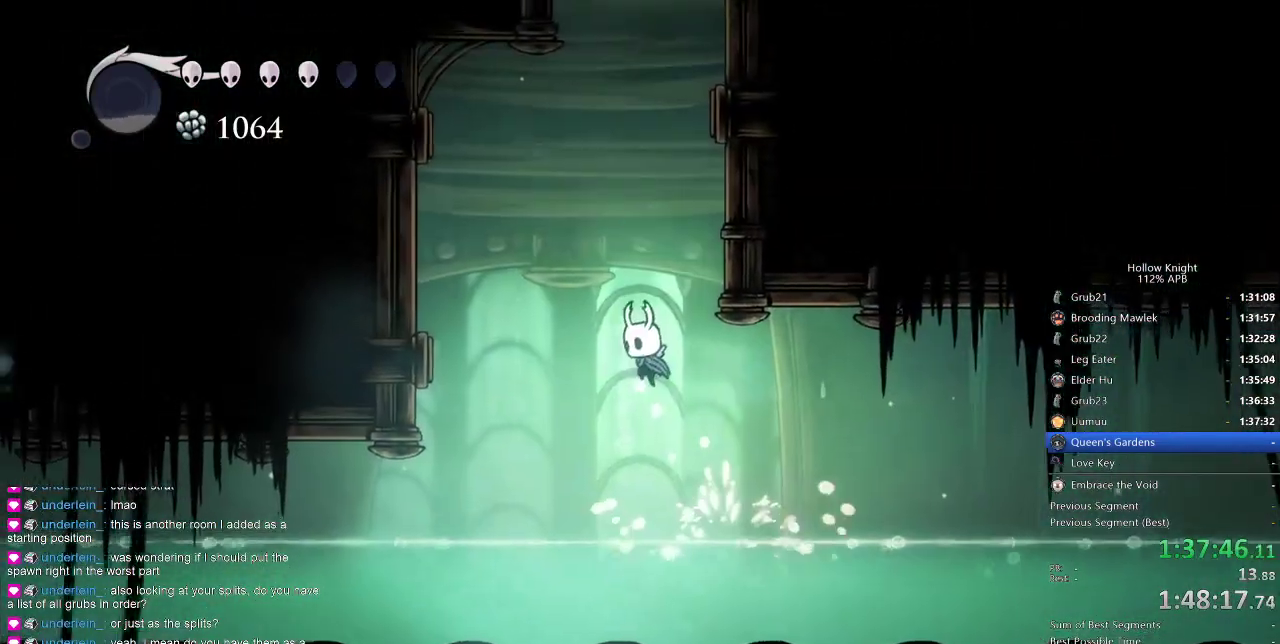
{"keys": ["jump", "right"], "events": [[183, "right", "down"], [366, "jump", "up"], [400, "jump", "down"]]}
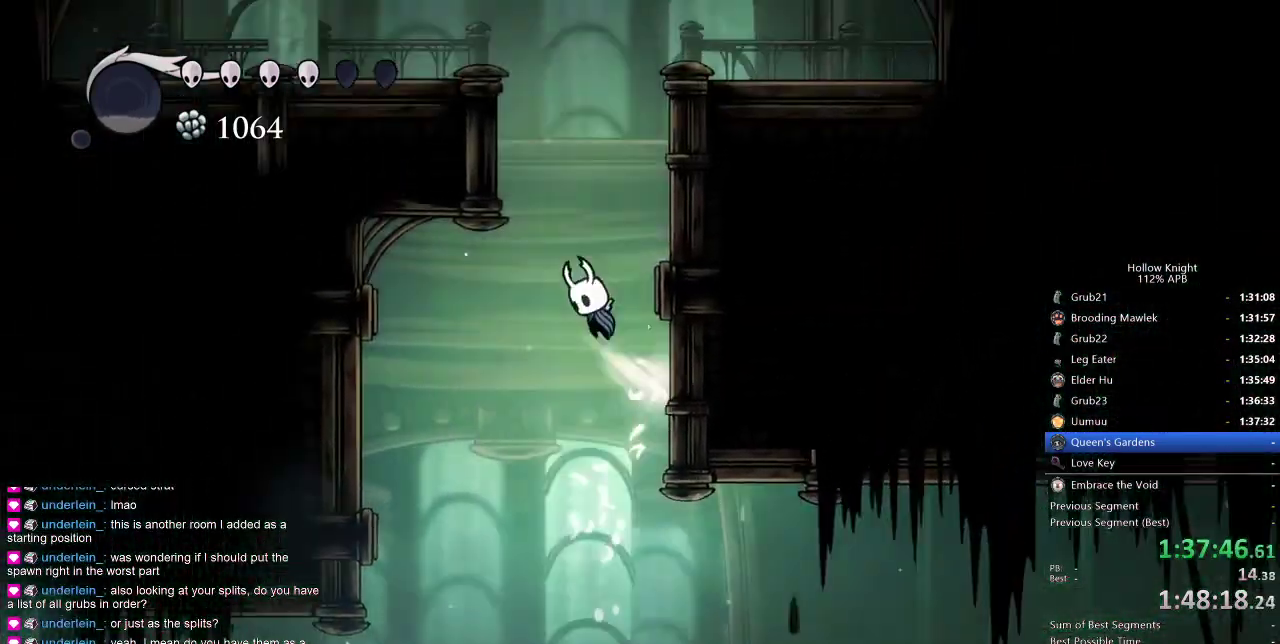
{"keys": ["jump", "left"], "events": [[183, "jump", "up"], [283, "jump", "down"], [283, "left", "down"], [333, "right", "up"]]}
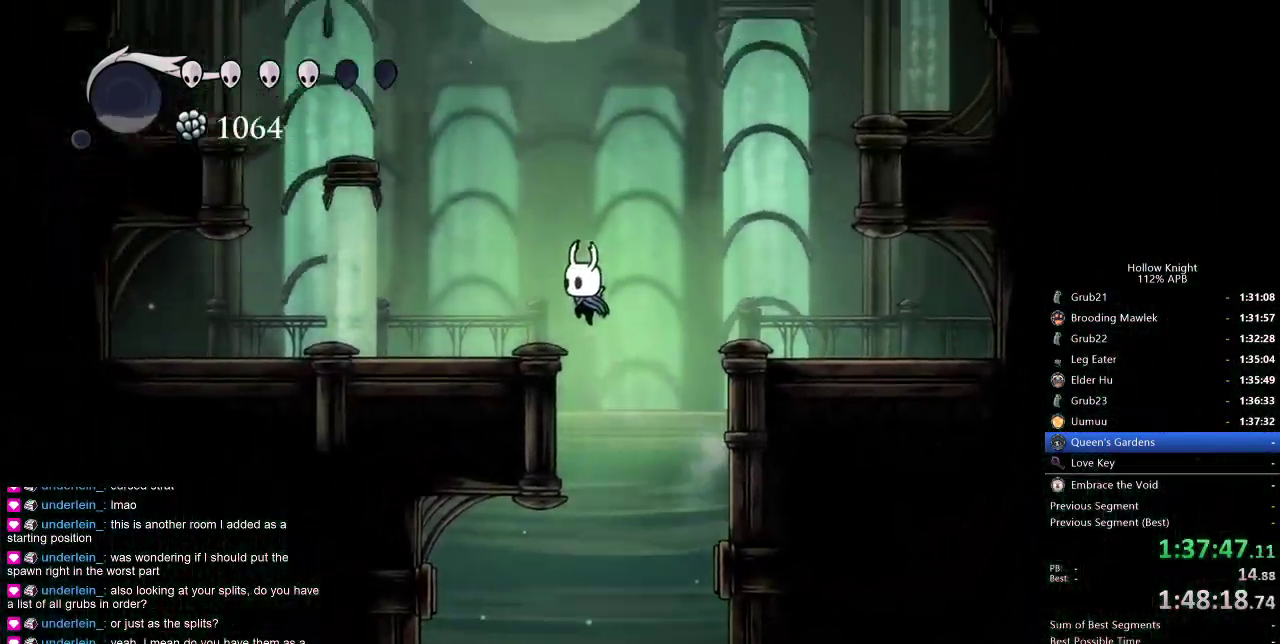
{"keys": ["down", "jump", "left"], "events": [[16, "jump", "up"], [66, "jump", "down"], [483, "down", "down"]]}
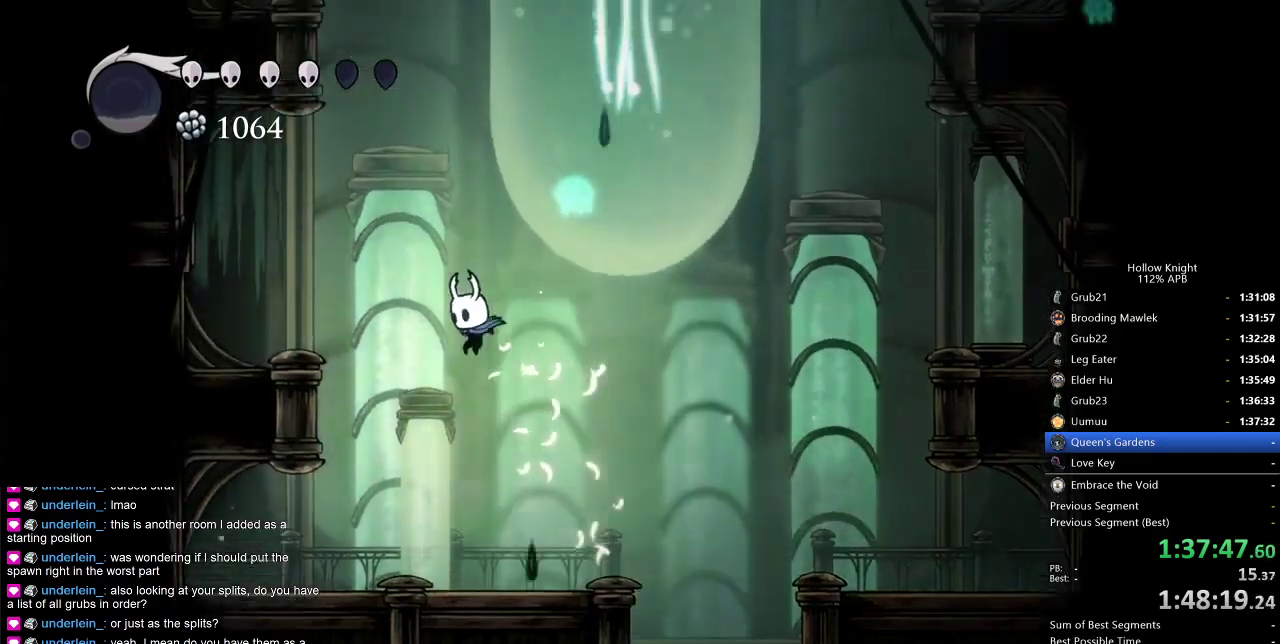
{"keys": ["jump", "right"], "events": [[33, "jump", "up"], [66, "nail", "down"], [216, "down", "up"], [216, "left", "up"], [316, "nail", "up"], [400, "jump", "down"], [400, "right", "down"]]}
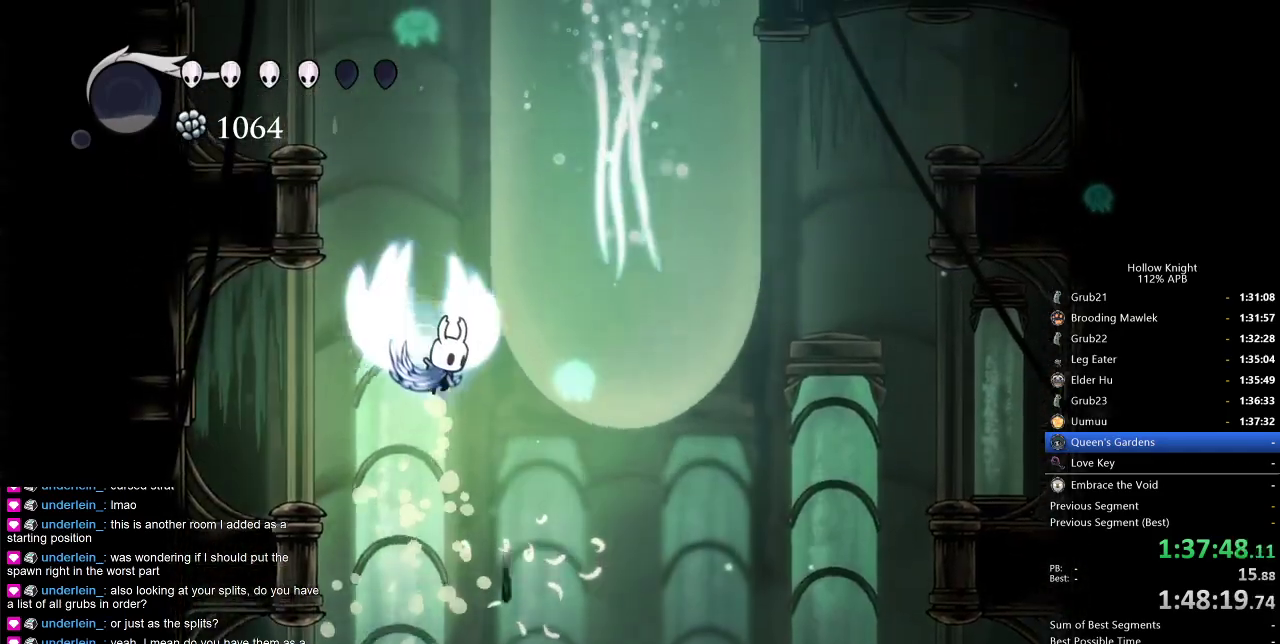
{"keys": ["jump", "right"], "events": [[233, "jump", "up"], [283, "jump", "down"]]}
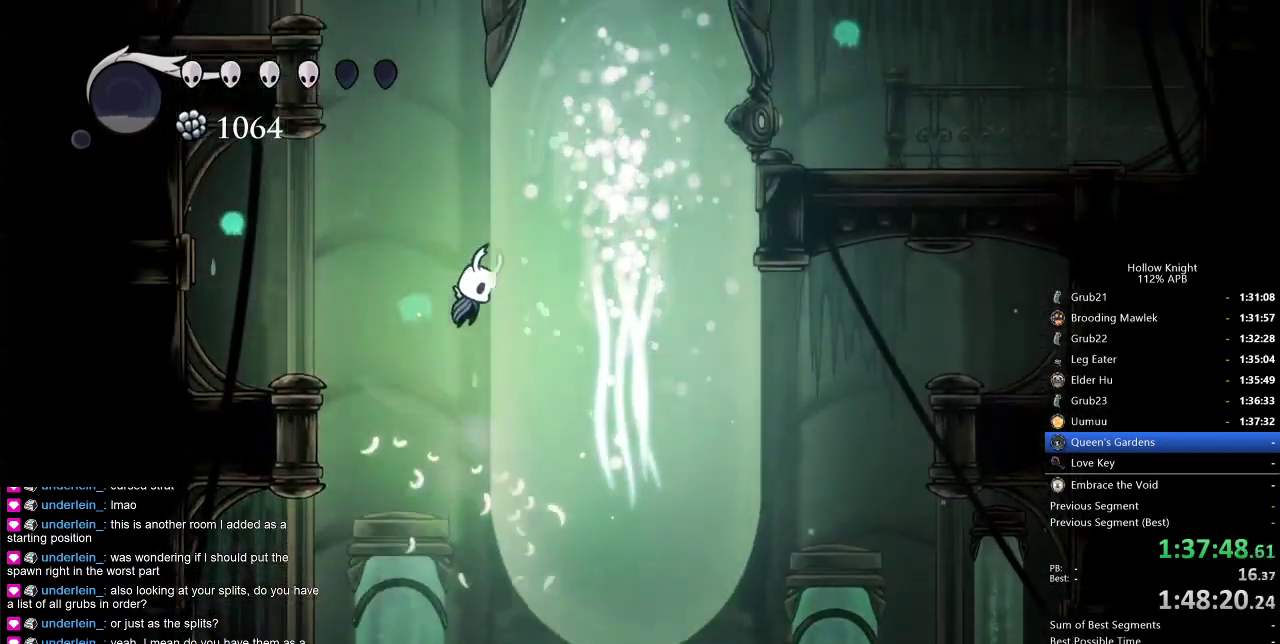
{"keys": ["jump", "right"], "events": [[116, "jump", "up"], [166, "jump", "down"], [433, "jump", "up"], [483, "jump", "down"]]}
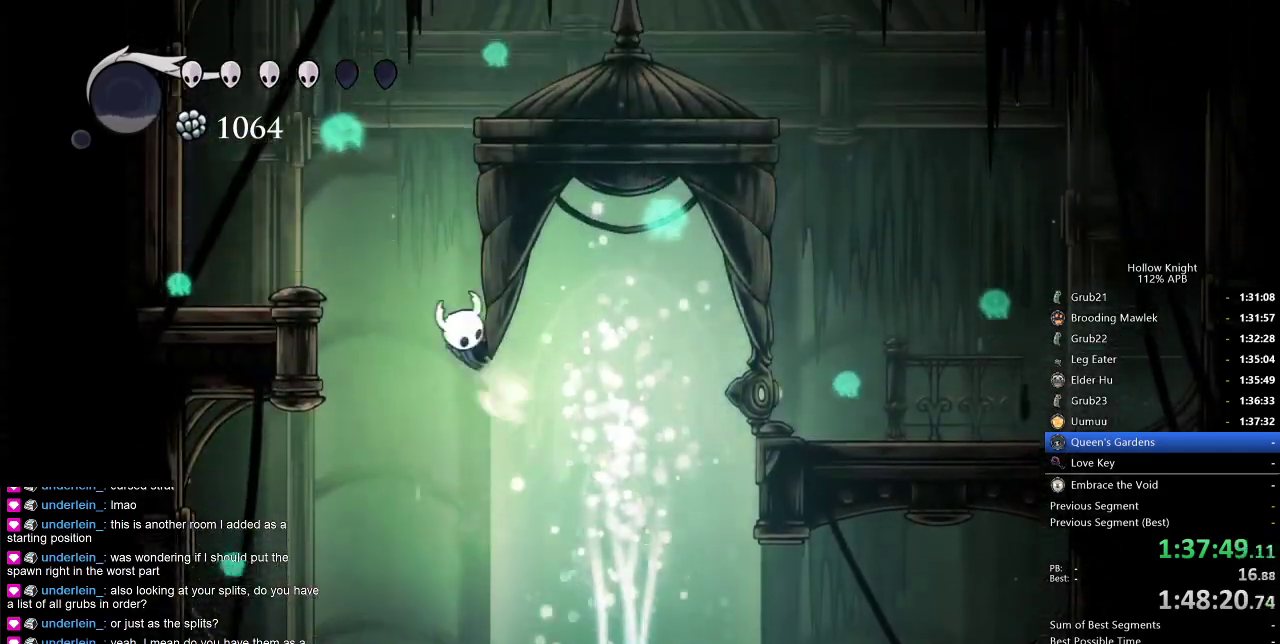
{"keys": ["jump", "right"], "events": [[316, "jump", "up"], [366, "jump", "down"]]}
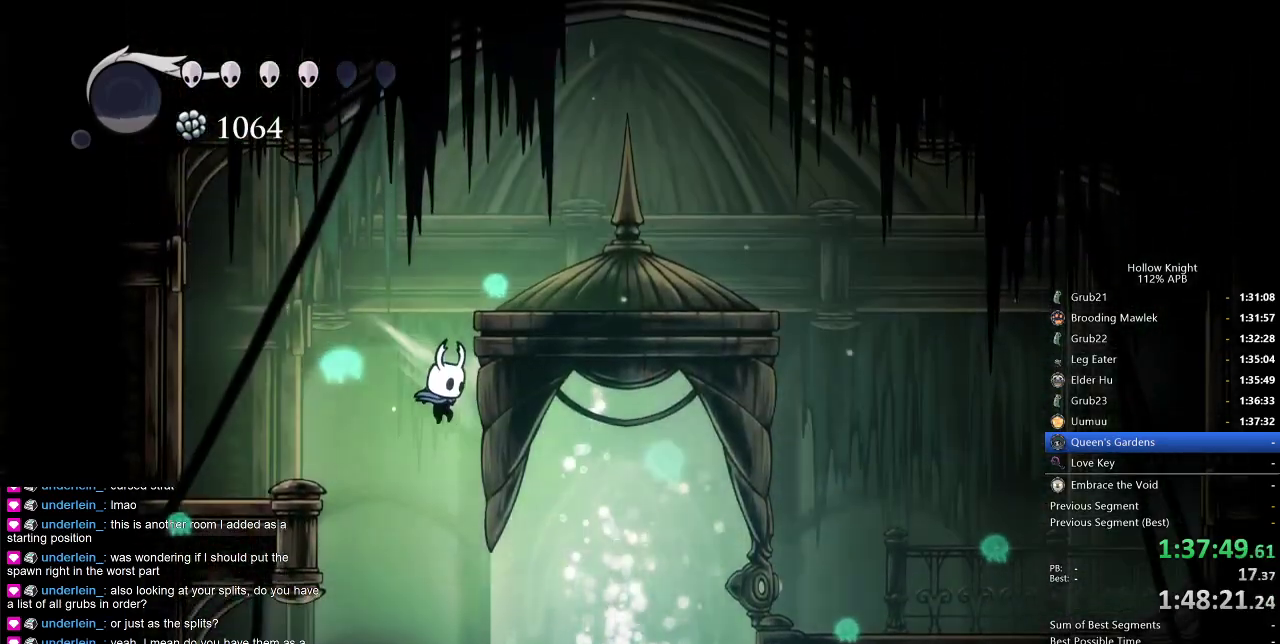
{"keys": ["jump", "right"], "events": [[183, "jump", "up"], [283, "jump", "down"]]}
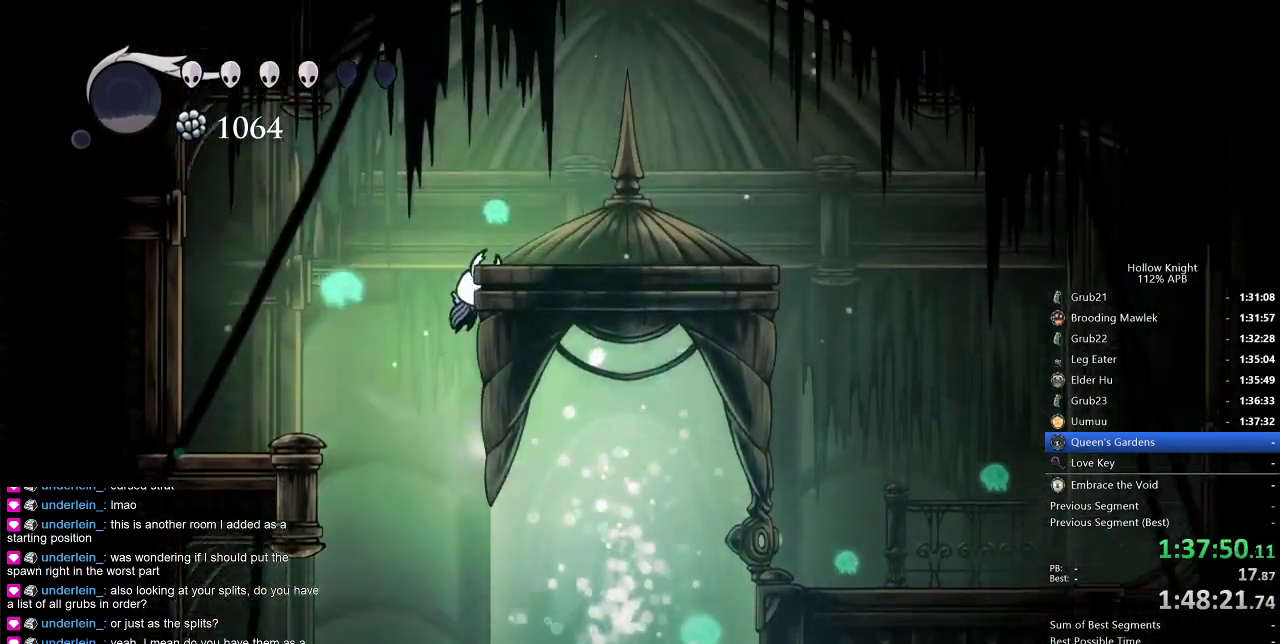
{"keys": ["right"], "events": [[300, "dash", "down"], [333, "jump", "up"], [433, "dash", "up"]]}
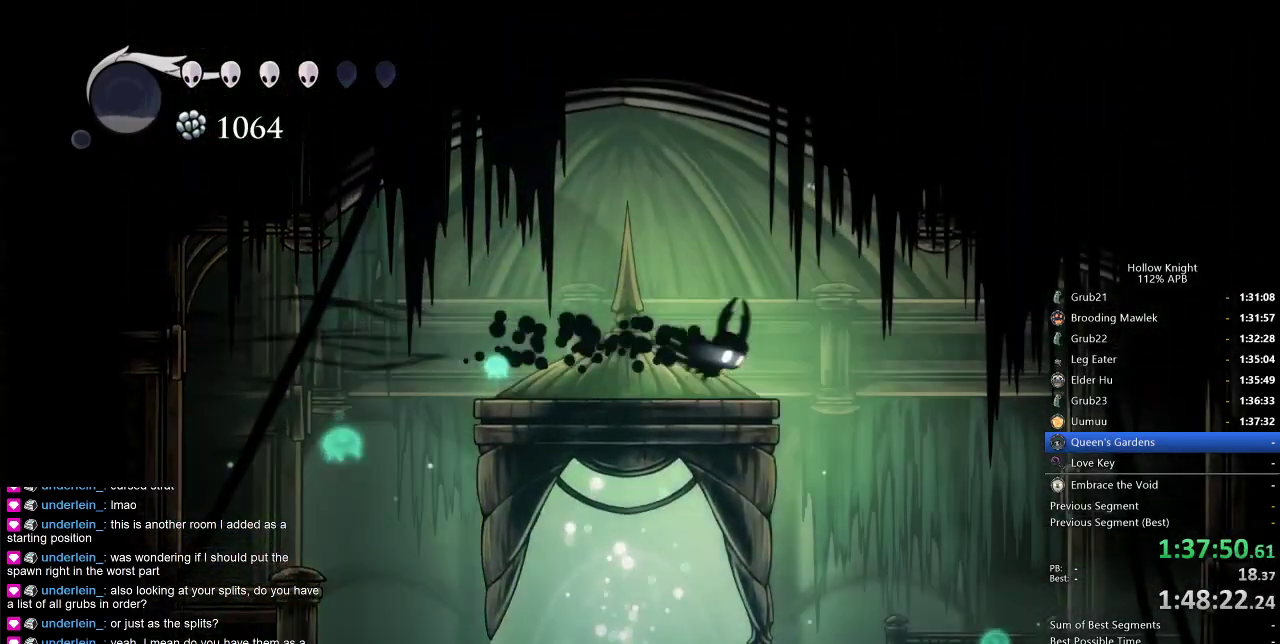
{"keys": ["left"], "events": [[366, "left", "down"], [366, "right", "up"]]}
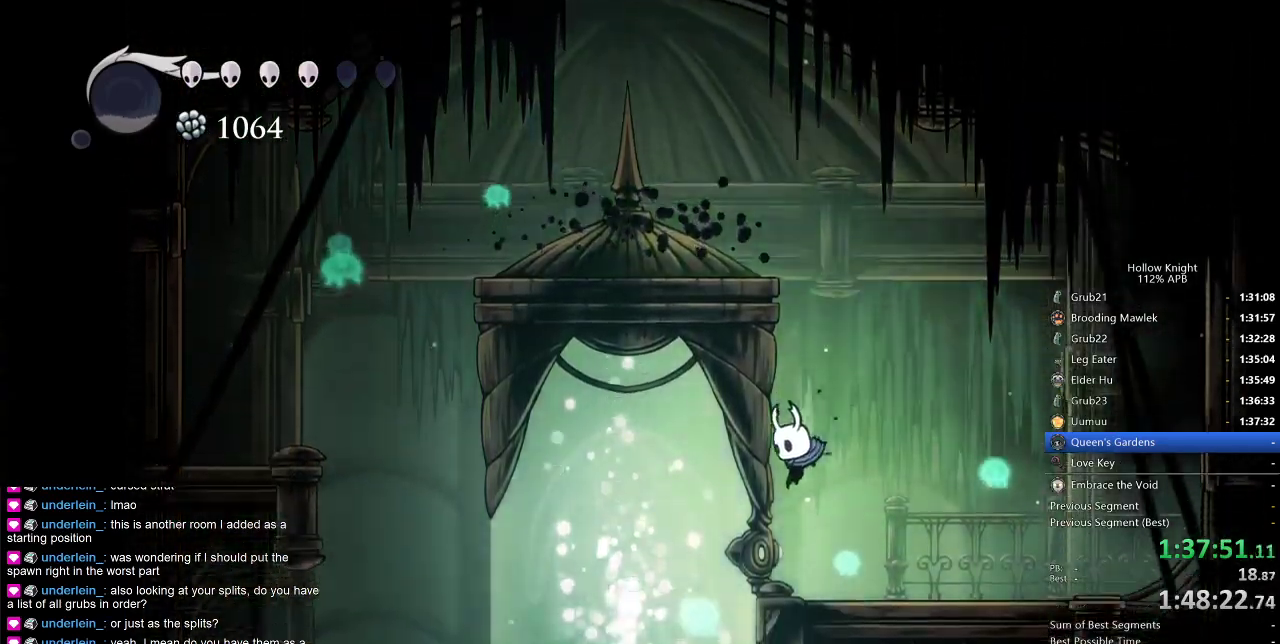
{"keys": ["heal", "jump"], "events": [[150, "left", "up"], [283, "down", "down"], [383, "down", "up"], [466, "heal", "down"], [466, "jump", "down"]]}
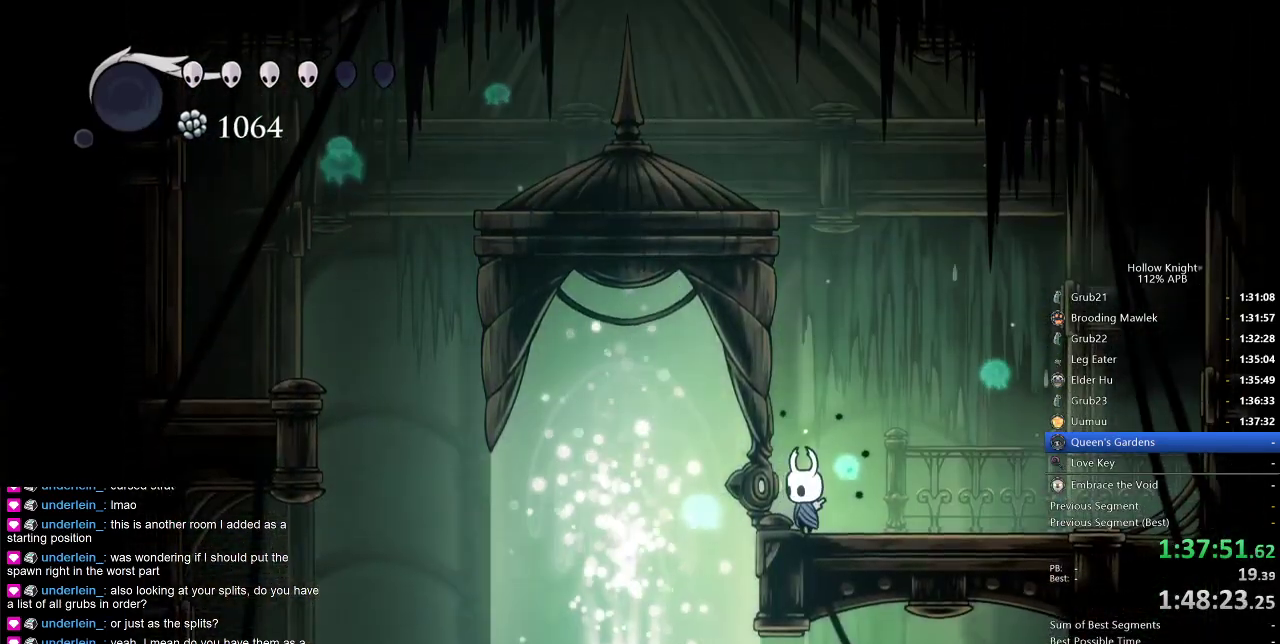
{"keys": ["jump"], "events": [[16, "jump", "up"], [66, "dnail", "down"], [66, "heal", "up"], [116, "dnail", "up"], [116, "jump", "down"], [150, "heal", "down"], [200, "heal", "up"], [200, "jump", "up"], [200, "nail", "down"], [250, "dnail", "down"], [250, "jump", "down"], [300, "heal", "down"], [300, "nail", "up"], [350, "heal", "up"], [350, "jump", "up"], [400, "jump", "down"], [400, "nail", "down"], [450, "dnail", "up"], [450, "heal", "down"], [450, "jump", "up"], [483, "heal", "up"], [483, "jump", "down"], [483, "nail", "up"]]}
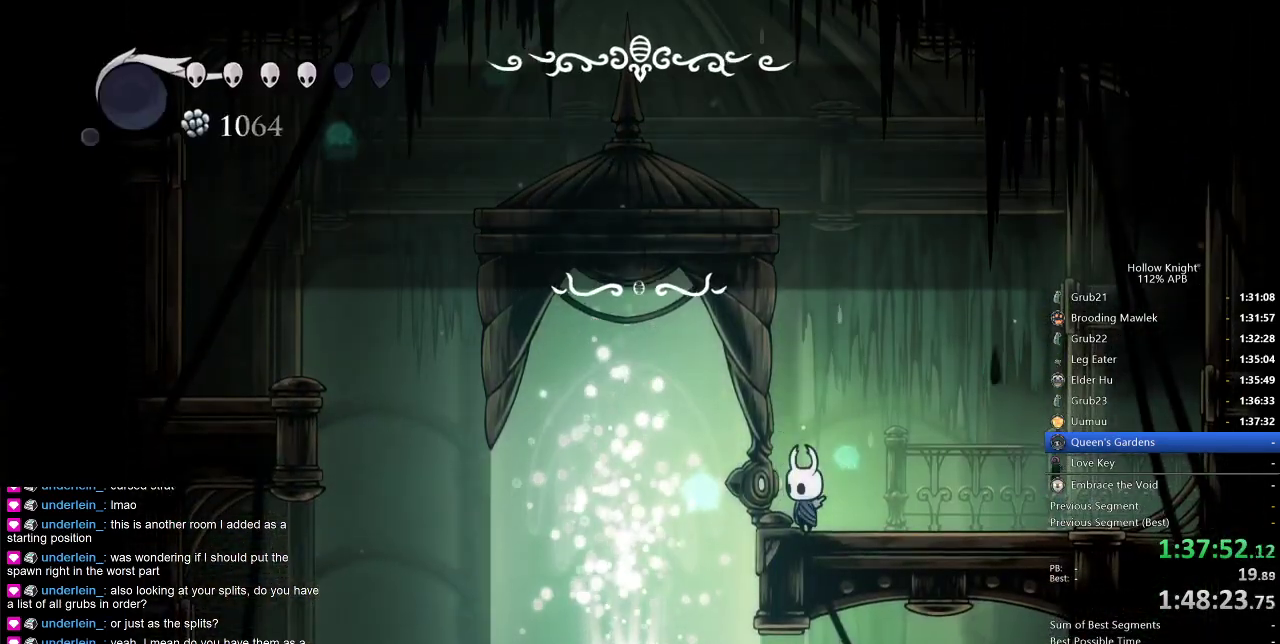
{"keys": [], "events": [[83, "dnail", "down"], [83, "heal", "down"], [83, "jump", "up"], [83, "nail", "down"], [133, "dnail", "up"], [133, "heal", "up"], [133, "jump", "down"], [133, "nail", "up"], [183, "dnail", "down"], [183, "heal", "down"], [183, "jump", "up"], [183, "nail", "down"], [233, "dnail", "up"], [233, "nail", "up"], [266, "heal", "up"]]}
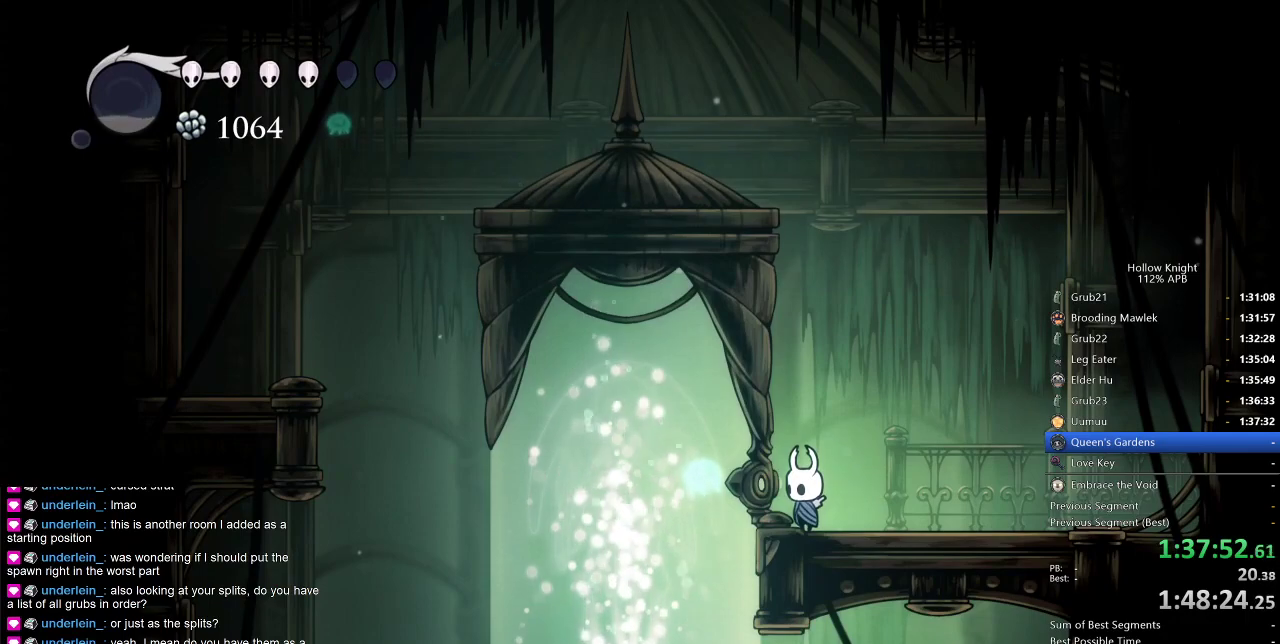
{"keys": [], "events": []}
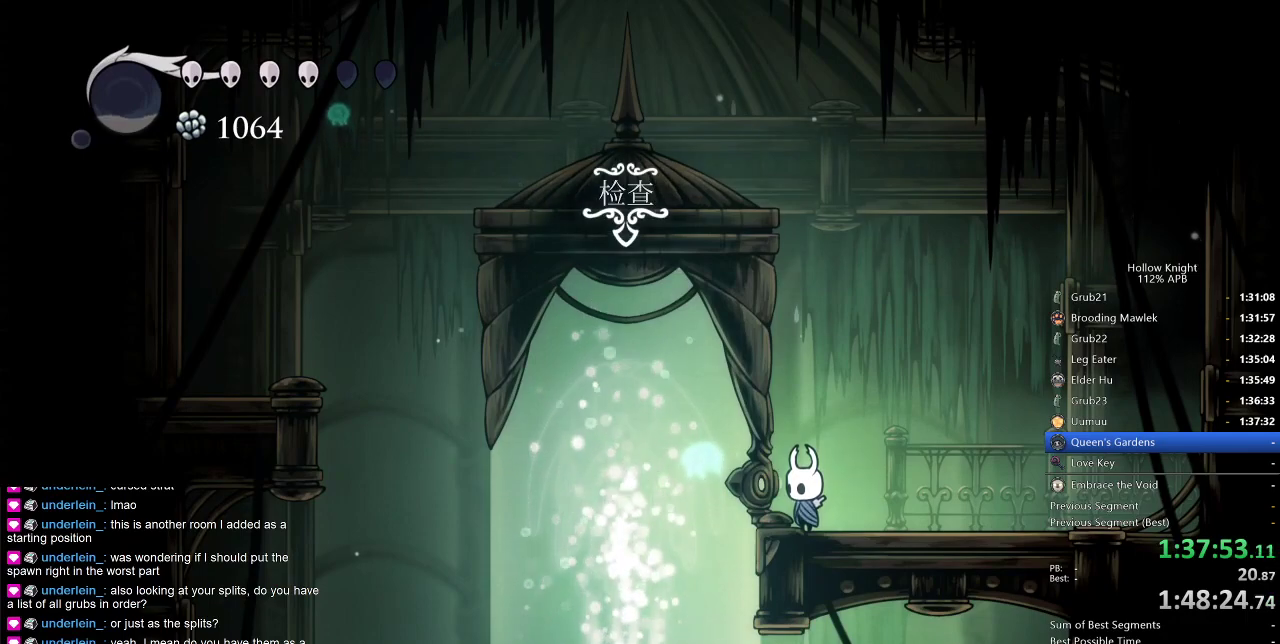
{"keys": [], "events": [[400, "down", "down"], [483, "down", "up"]]}
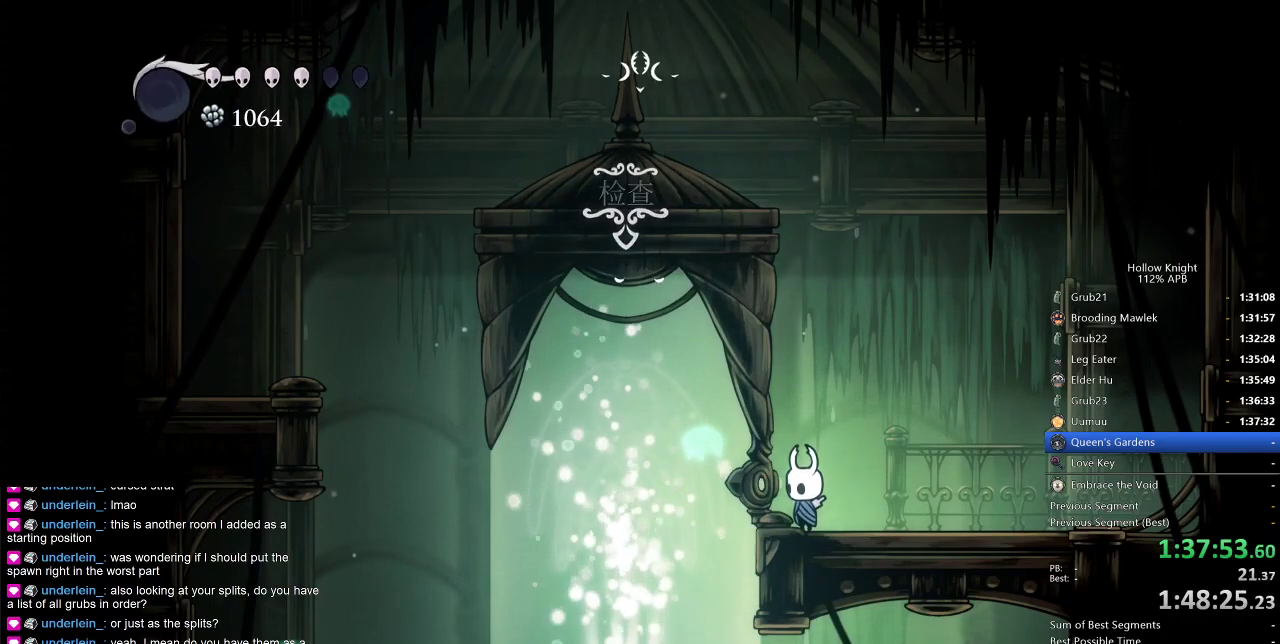
{"keys": [], "events": [[266, "jump", "down"], [316, "dnail", "down"], [316, "heal", "down"], [316, "jump", "up"], [366, "dnail", "up"], [366, "heal", "up"]]}
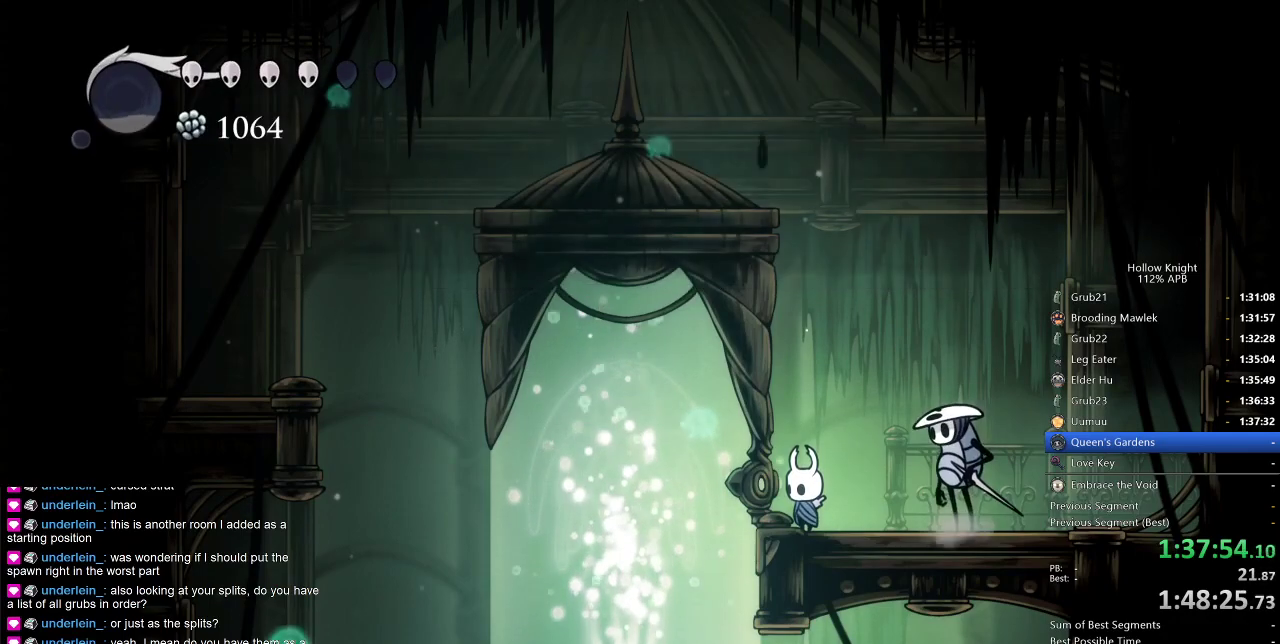
{"keys": ["down", "right"], "events": [[100, "right", "down"], [483, "down", "down"]]}
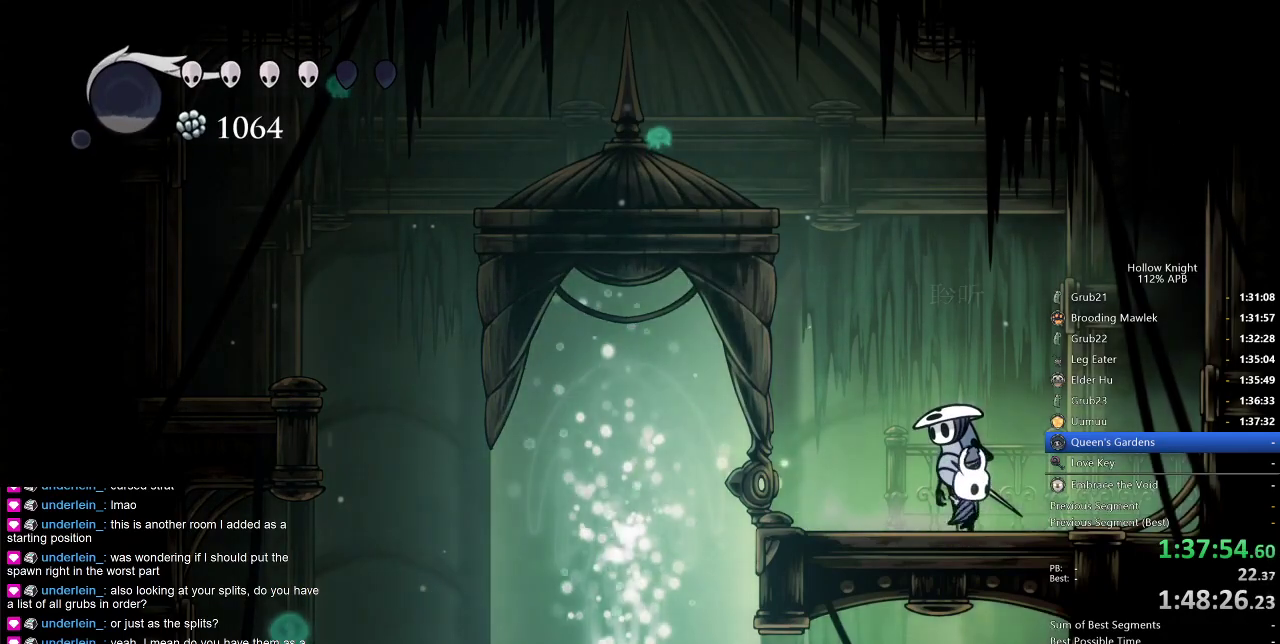
{"keys": [], "events": [[66, "right", "up"], [116, "down", "up"], [166, "jump", "down"], [216, "heal", "down"], [216, "jump", "up"], [250, "dnail", "down"], [300, "dnail", "up"], [300, "heal", "up"], [300, "jump", "down"], [400, "heal", "down"], [400, "jump", "up"], [400, "nail", "down"], [450, "heal", "up"], [450, "nail", "up"]]}
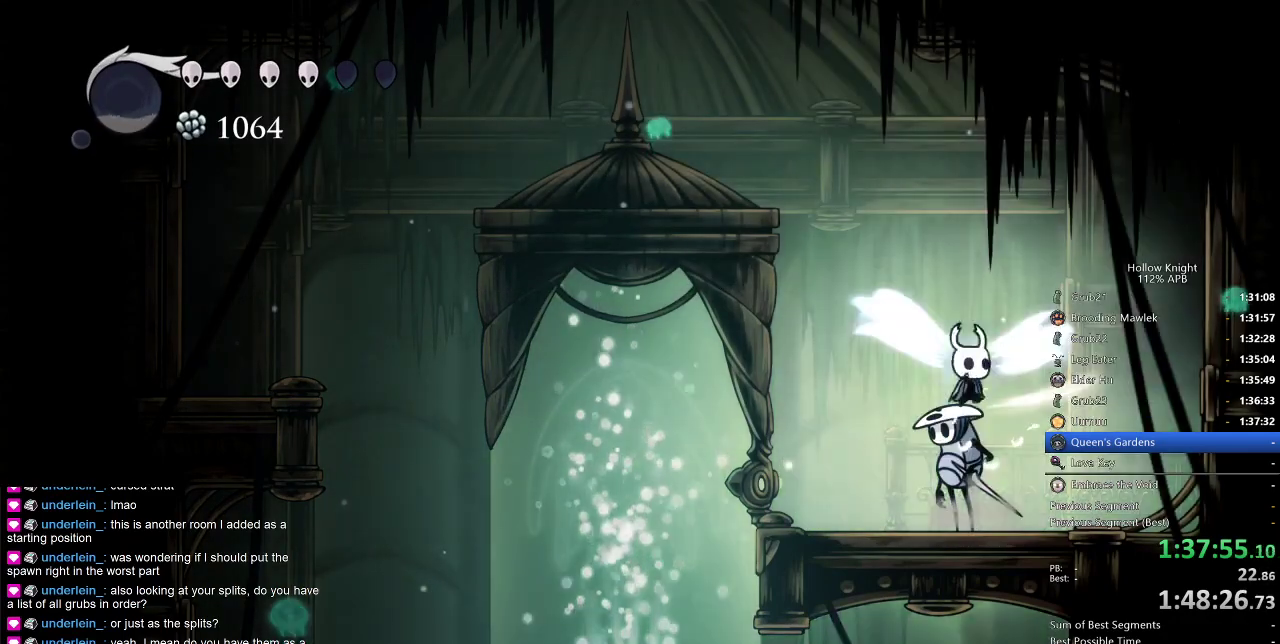
{"keys": ["down"], "events": [[266, "right", "down"], [366, "right", "up"], [416, "down", "down"]]}
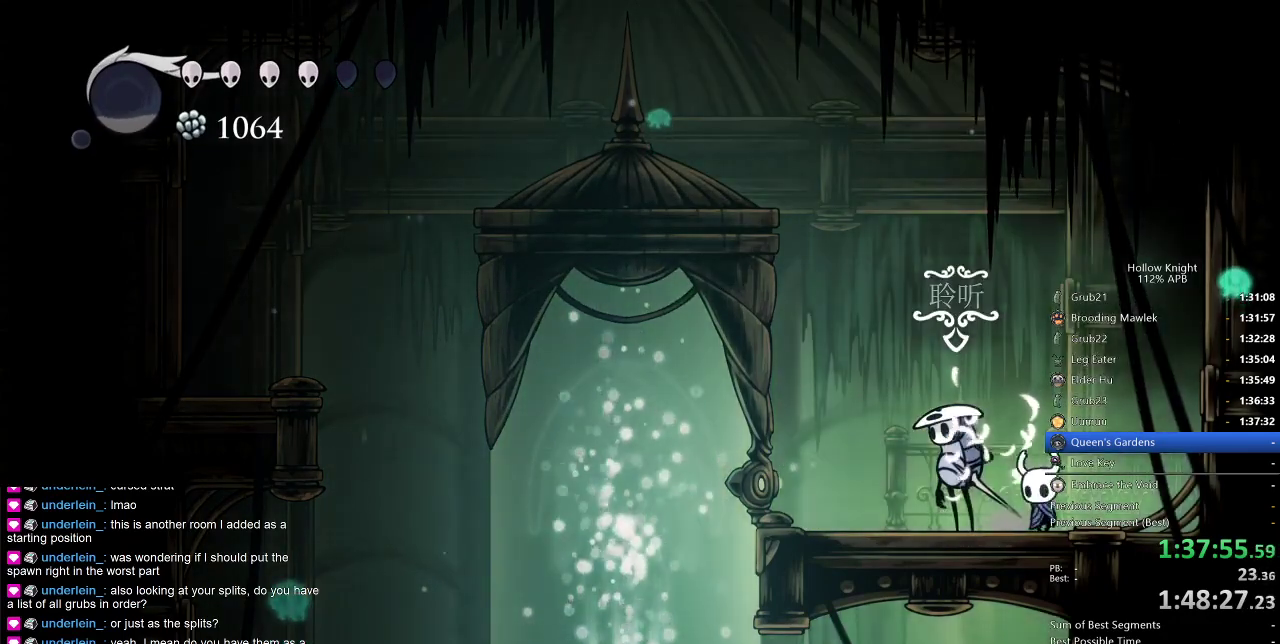
{"keys": ["dnail", "heal", "nail"], "events": [[50, "down", "up"], [150, "heal", "down"], [150, "jump", "down"], [200, "dnail", "down"], [200, "heal", "up"], [200, "jump", "up"], [300, "dnail", "up"], [300, "jump", "down"], [333, "heal", "down"], [333, "jump", "up"], [333, "nail", "down"], [383, "heal", "up"], [383, "nail", "up"], [433, "jump", "down"], [483, "dnail", "down"], [483, "heal", "down"], [483, "jump", "up"], [483, "nail", "down"]]}
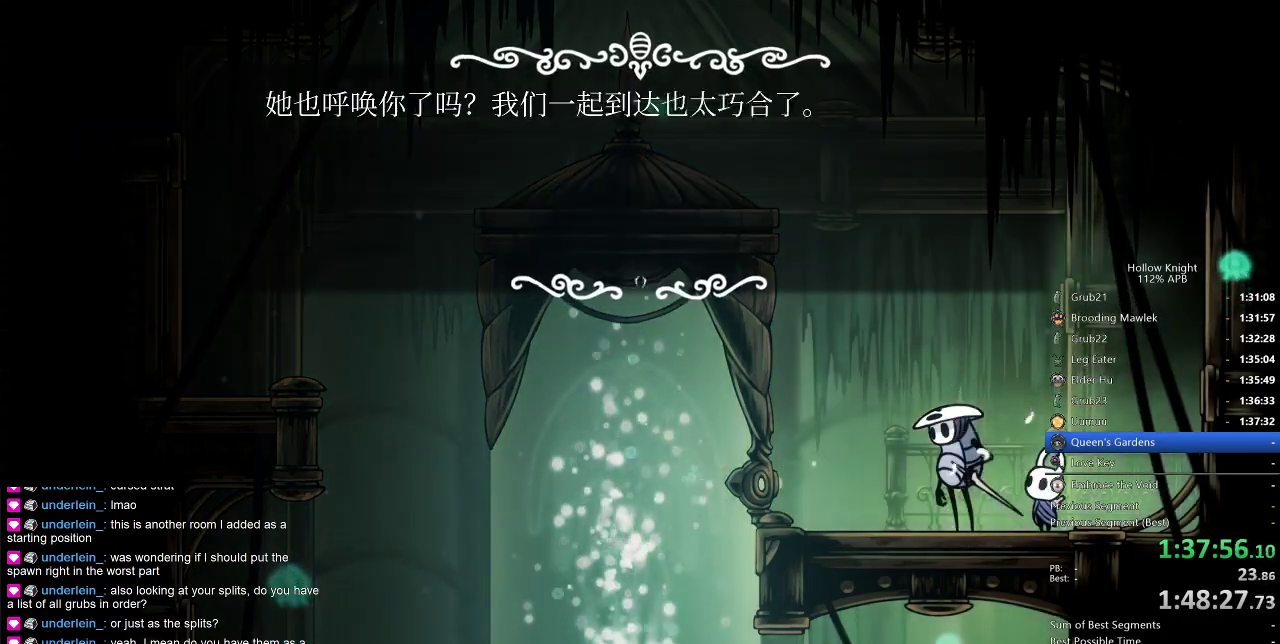
{"keys": ["dnail", "jump", "nail"], "events": [[16, "dnail", "up"], [16, "heal", "up"], [16, "jump", "down"], [16, "nail", "up"], [116, "dnail", "down"], [116, "heal", "down"], [116, "jump", "up"], [116, "nail", "down"], [166, "dnail", "up"], [166, "heal", "up"], [166, "jump", "down"], [166, "nail", "up"], [216, "jump", "up"], [250, "dnail", "down"], [250, "heal", "down"], [250, "jump", "down"], [250, "nail", "down"], [300, "dnail", "up"], [300, "heal", "up"], [300, "nail", "up"], [350, "dnail", "down"], [350, "jump", "up"], [350, "nail", "down"], [400, "dnail", "up"], [400, "heal", "down"], [400, "jump", "down"], [400, "nail", "up"], [450, "heal", "up"], [450, "jump", "up"], [483, "dnail", "down"], [483, "jump", "down"], [483, "nail", "down"]]}
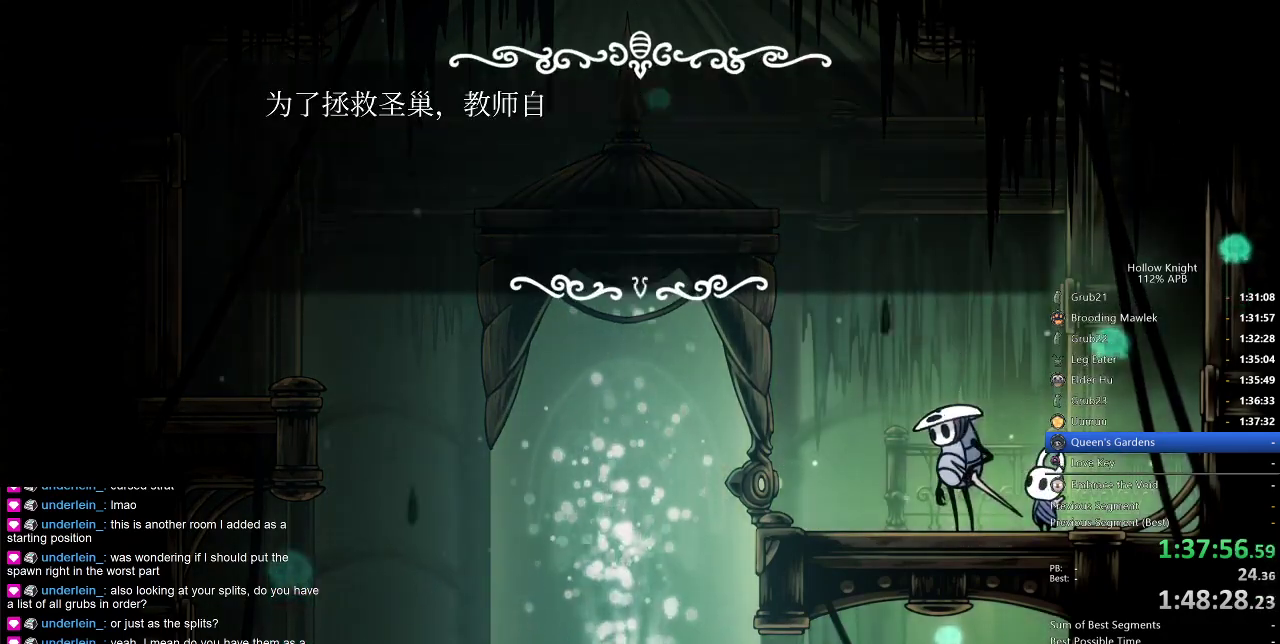
{"keys": ["heal", "jump"], "events": [[50, "dnail", "up"], [50, "heal", "down"], [50, "nail", "up"], [83, "heal", "up"], [83, "jump", "up"], [133, "dnail", "down"], [133, "jump", "down"], [183, "dnail", "up"], [183, "jump", "up"], [216, "dnail", "down"], [216, "nail", "down"], [266, "dnail", "up"], [266, "heal", "down"], [266, "jump", "down"], [266, "nail", "up"], [316, "heal", "up"], [316, "jump", "up"], [366, "dnail", "down"], [366, "jump", "down"], [366, "nail", "down"], [416, "dnail", "up"], [416, "heal", "down"], [416, "jump", "up"], [416, "nail", "up"], [466, "dnail", "down"], [466, "heal", "up"], [466, "nail", "down"], [500, "dnail", "up"], [500, "heal", "down"], [500, "jump", "down"], [500, "nail", "up"]]}
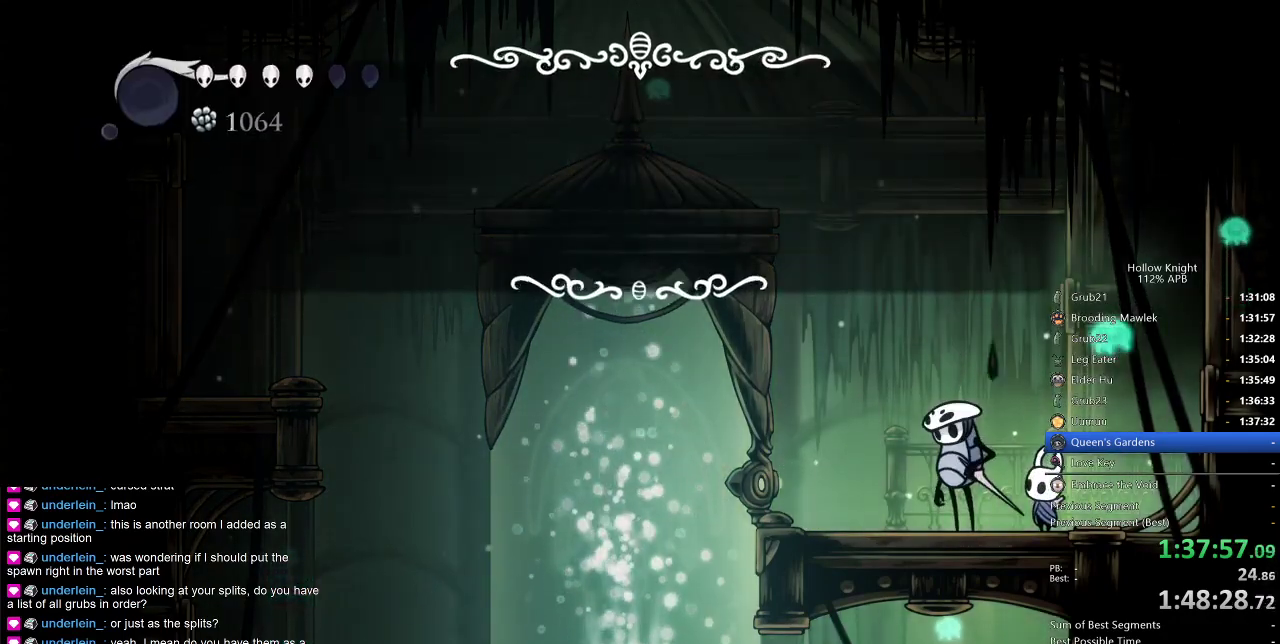
{"keys": [], "events": [[50, "jump", "up"], [100, "dnail", "down"], [100, "heal", "up"], [100, "jump", "down"], [100, "nail", "down"], [150, "dnail", "up"], [150, "heal", "down"], [150, "jump", "up"], [150, "nail", "up"], [200, "dnail", "down"], [200, "heal", "up"], [200, "nail", "down"], [250, "dnail", "up"], [250, "jump", "down"], [250, "nail", "up"], [283, "jump", "up"]]}